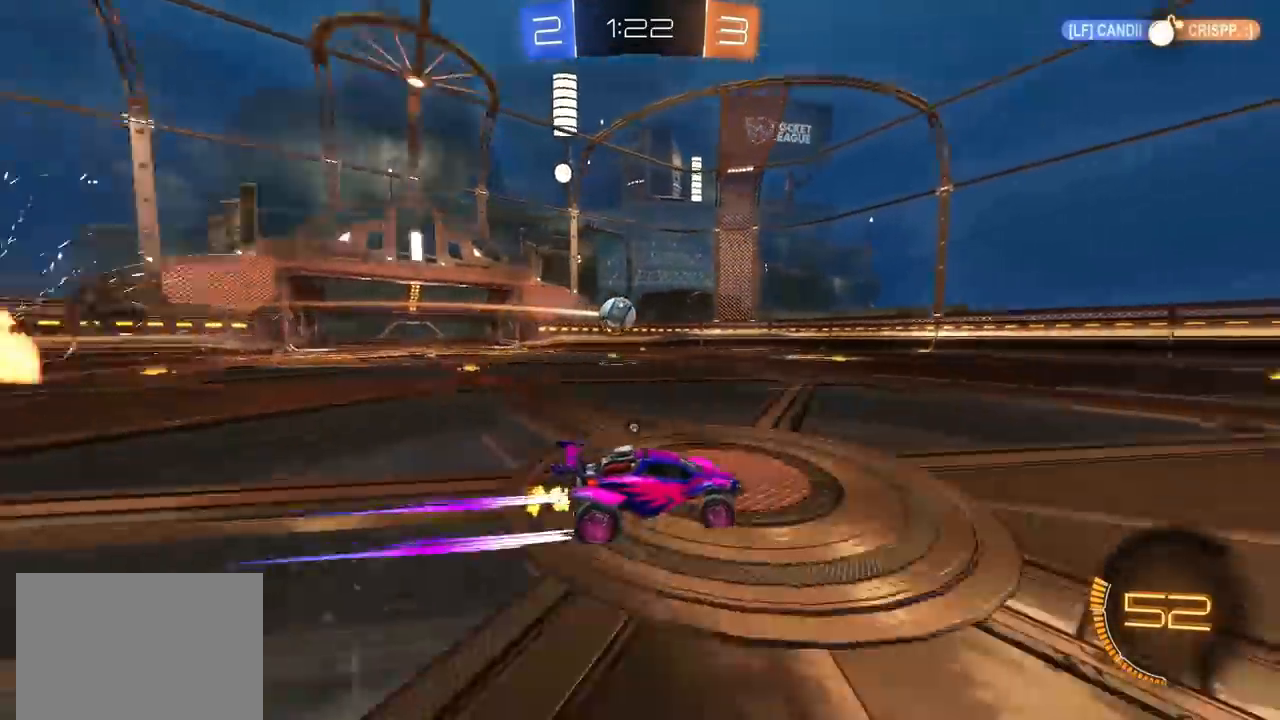
Gameplay with a controller (PlayStation layout); each line is a JSON object with the inputs held at the frame after it (dt_ms = milliseconds from this image to that frame). "events" lists button and stick changes between this image and that frame as [ms after this image, input, new state], when the widget could be followed in between. Not read: R2 R3.
{"dt_ms": 500, "buttons": [], "left_stick": "up-right", "right_stick": "center", "events": [[17, "TRIANGLE", "down"], [133, "TRIANGLE", "up"], [383, "TRIANGLE", "down"], [467, "left_stick", "up-right"], [483, "TRIANGLE", "up"]]}
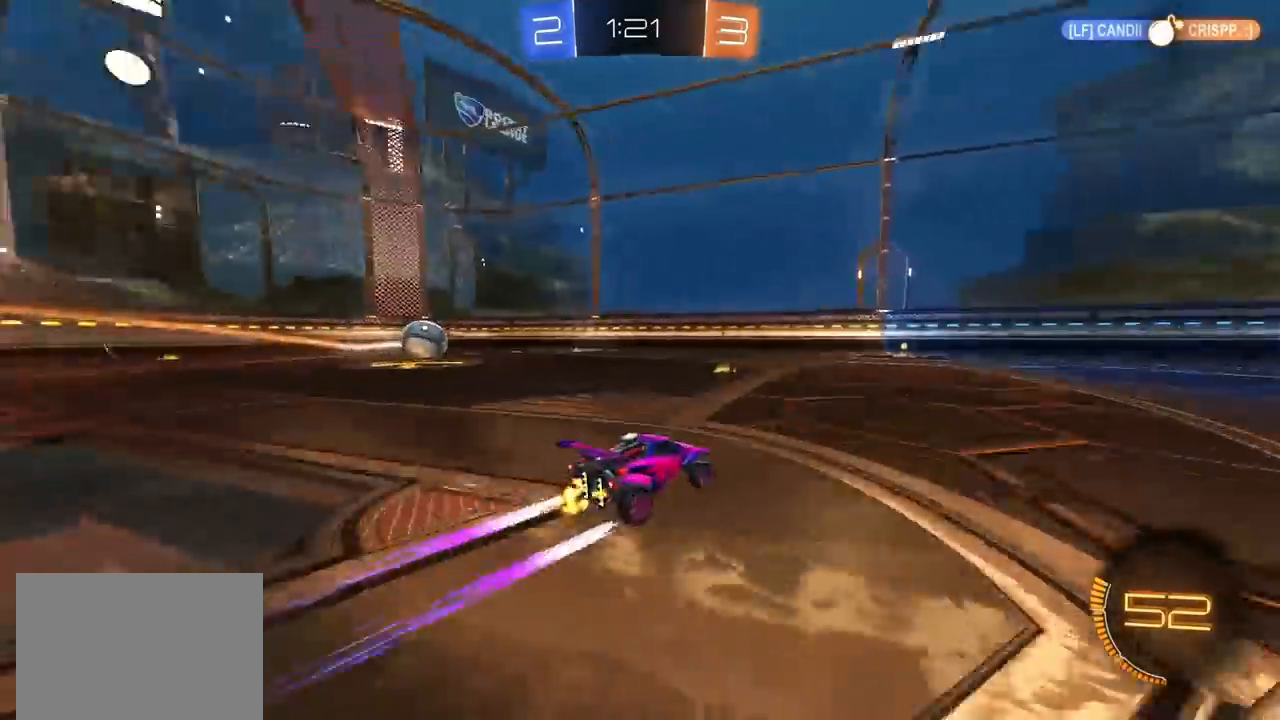
{"dt_ms": 500, "buttons": [], "left_stick": "center", "right_stick": "center", "events": [[50, "left_stick", "center"], [133, "CIRCLE", "down"], [267, "CIRCLE", "up"]]}
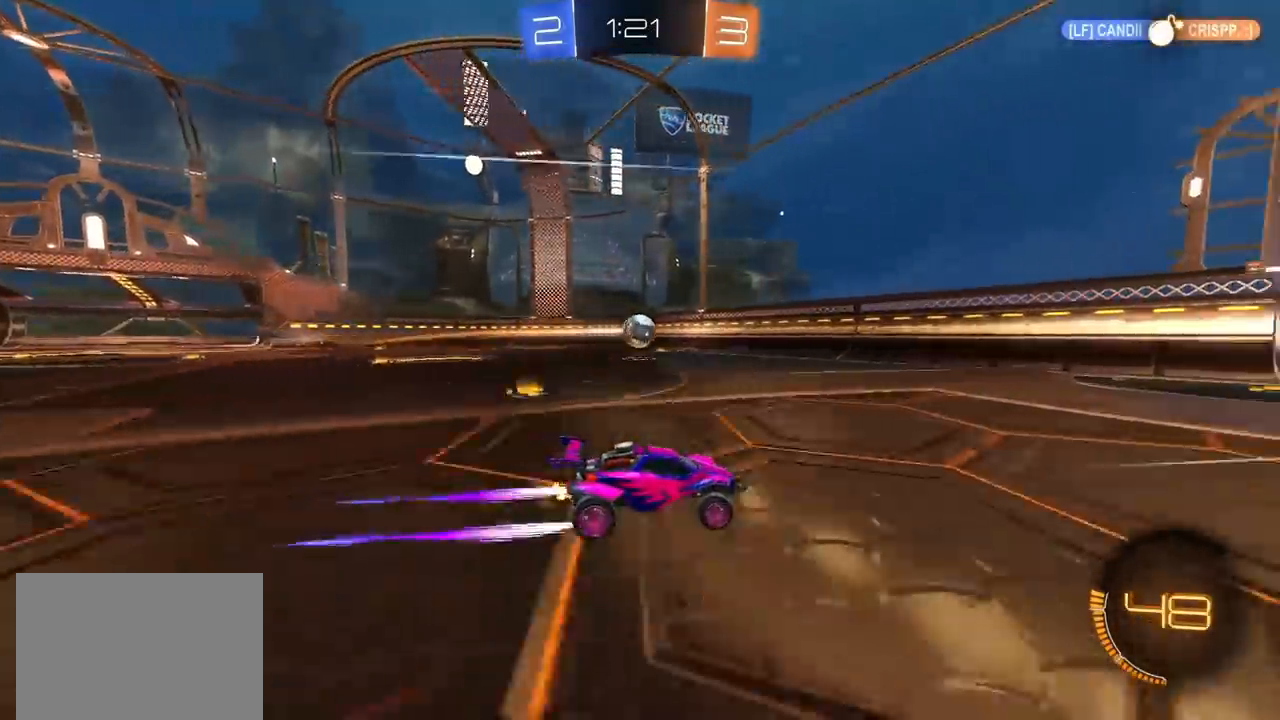
{"dt_ms": 1000, "buttons": ["L2"], "left_stick": "left", "right_stick": "center", "events": [[100, "left_stick", "left"], [217, "left_stick", "center"], [300, "left_stick", "left"], [400, "left_stick", "center"], [500, "left_stick", "left"], [650, "left_stick", "center"], [700, "left_stick", "left"], [933, "L2", "down"]]}
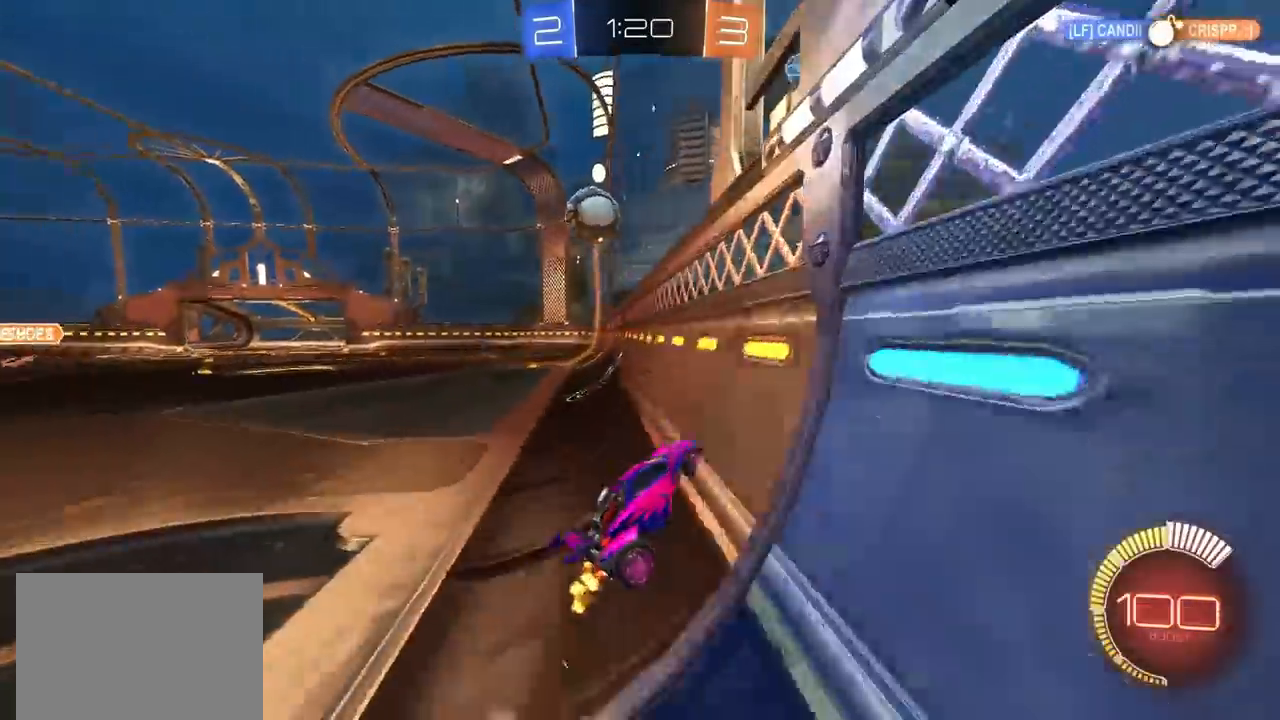
{"dt_ms": 500, "buttons": [], "left_stick": "center", "right_stick": "center", "events": [[83, "L2", "up"], [167, "left_stick", "center"], [367, "left_stick", "up-right"], [450, "left_stick", "center"]]}
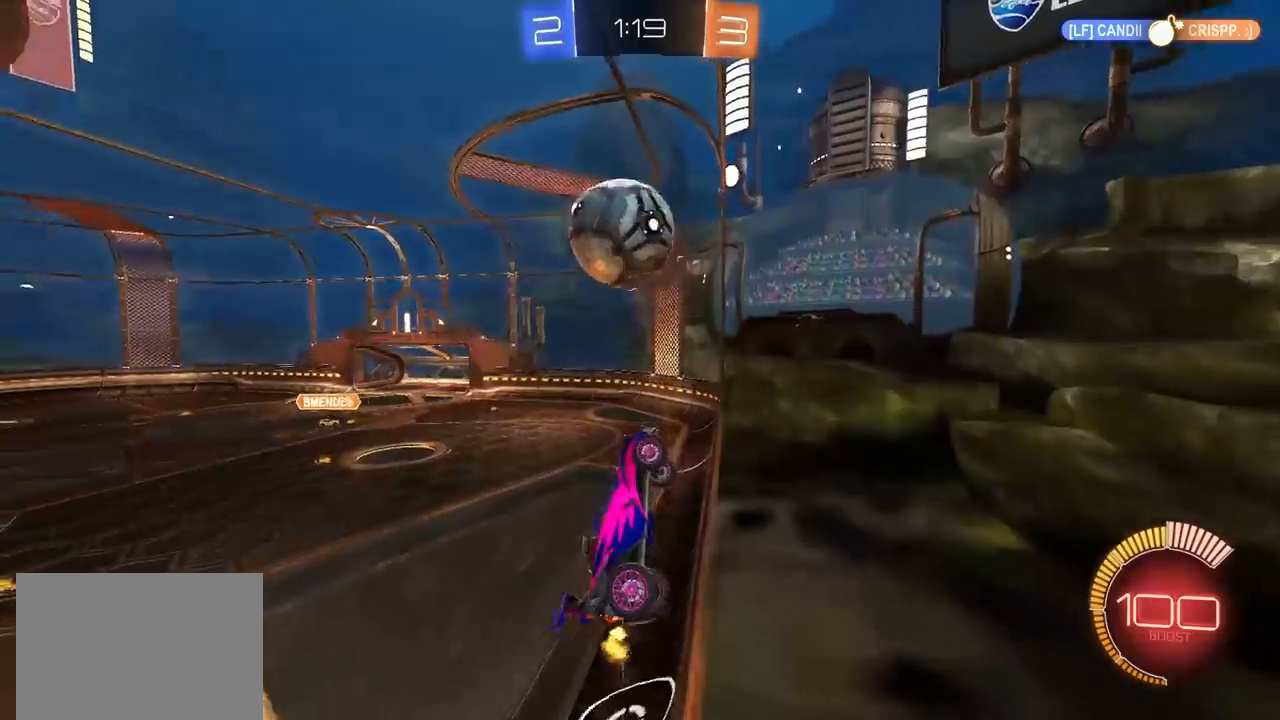
{"dt_ms": 500, "buttons": ["CROSS", "CIRCLE", "SQUARE"], "left_stick": "right", "right_stick": "center", "events": [[117, "CROSS", "down"], [150, "SQUARE", "down"], [167, "left_stick", "down"], [250, "left_stick", "center"], [300, "left_stick", "up"], [350, "left_stick", "up-right"], [383, "CIRCLE", "down"], [500, "left_stick", "right"]]}
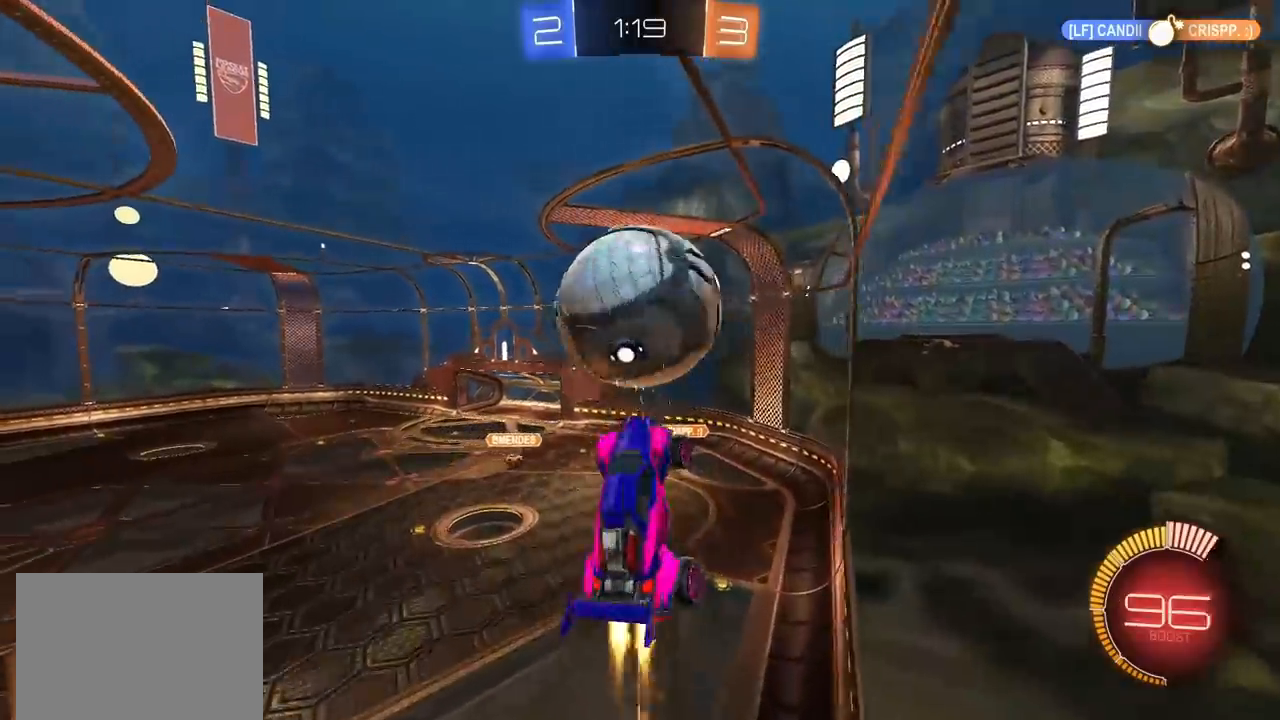
{"dt_ms": 500, "buttons": ["CROSS", "SQUARE"], "left_stick": "down", "right_stick": "center", "events": [[67, "CIRCLE", "up"], [117, "left_stick", "up-right"], [317, "left_stick", "down-right"], [383, "left_stick", "down"]]}
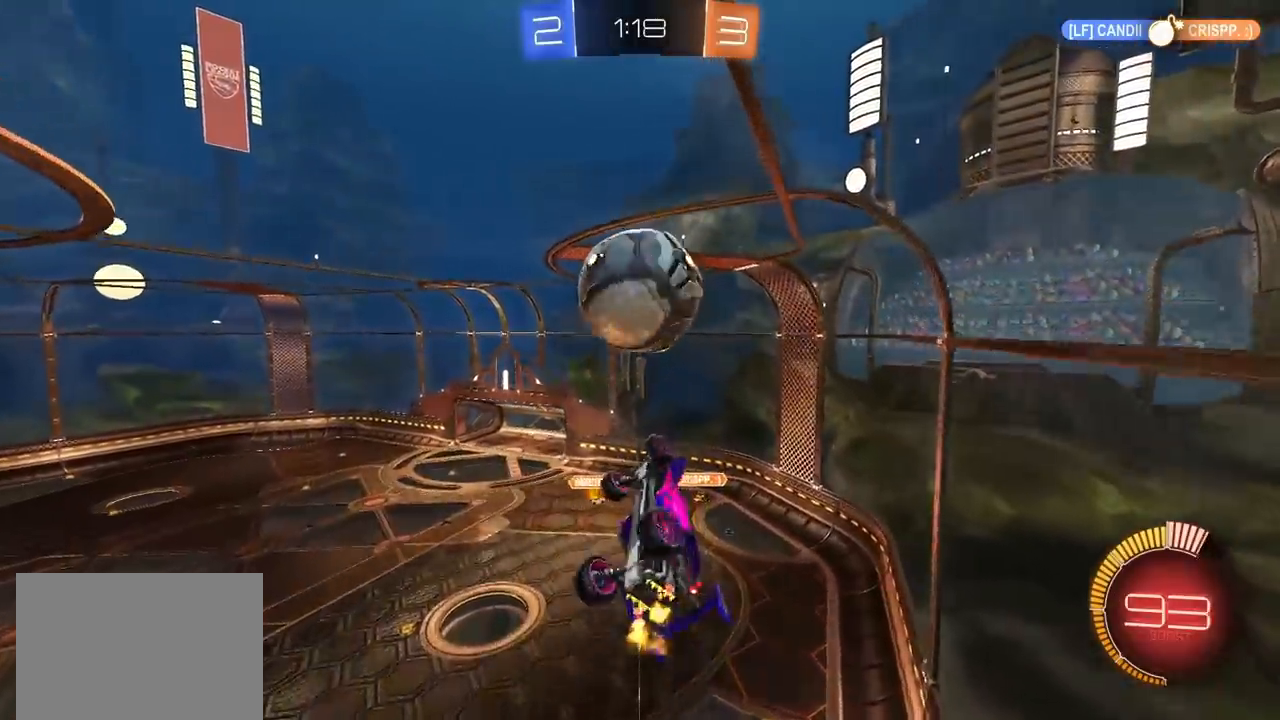
{"dt_ms": 500, "buttons": ["CROSS", "CIRCLE", "SQUARE"], "left_stick": "down-right", "right_stick": "center", "events": [[83, "left_stick", "left"], [100, "CIRCLE", "down"], [150, "left_stick", "up"], [267, "left_stick", "right"], [317, "left_stick", "down"], [467, "left_stick", "down-right"]]}
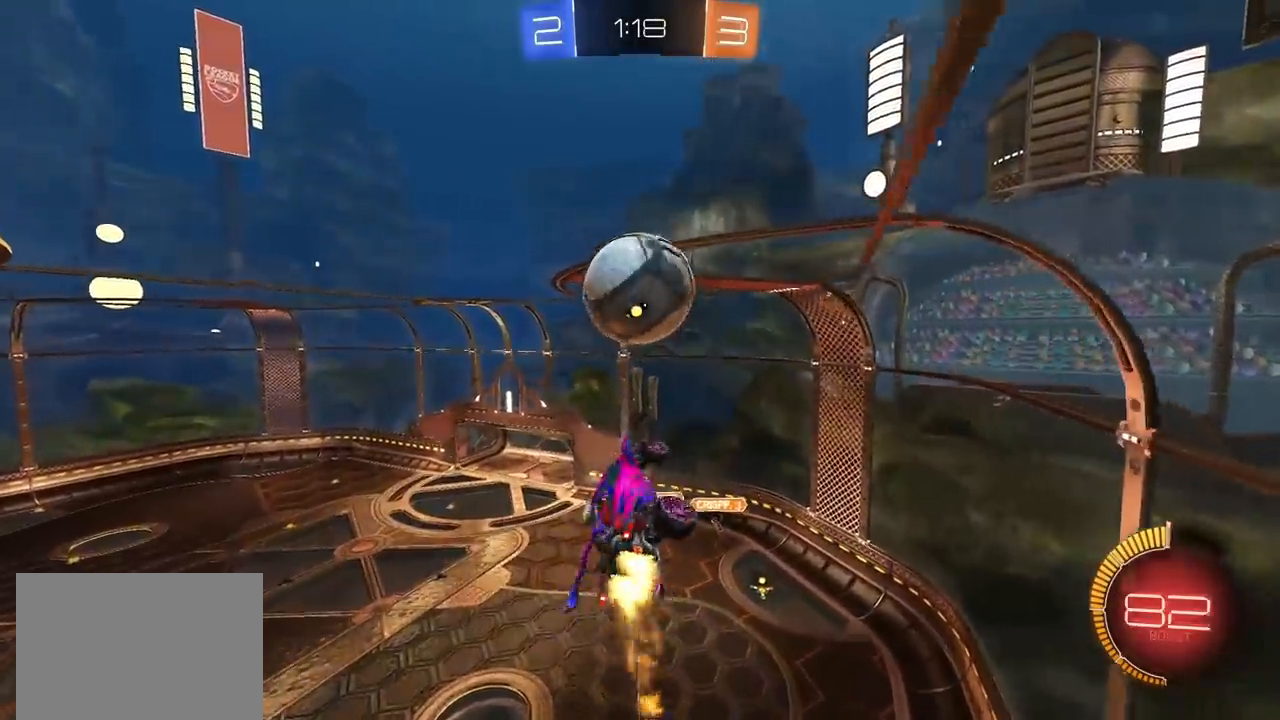
{"dt_ms": 500, "buttons": ["CIRCLE", "L1"], "left_stick": "down-right", "right_stick": "center", "events": [[17, "left_stick", "right"], [50, "CIRCLE", "up"], [117, "left_stick", "center"], [167, "CIRCLE", "down"], [217, "left_stick", "down"], [267, "left_stick", "right"], [333, "SQUARE", "up"], [383, "CROSS", "up"], [383, "left_stick", "down-right"], [417, "CIRCLE", "up"], [500, "CIRCLE", "down"], [500, "L1", "down"]]}
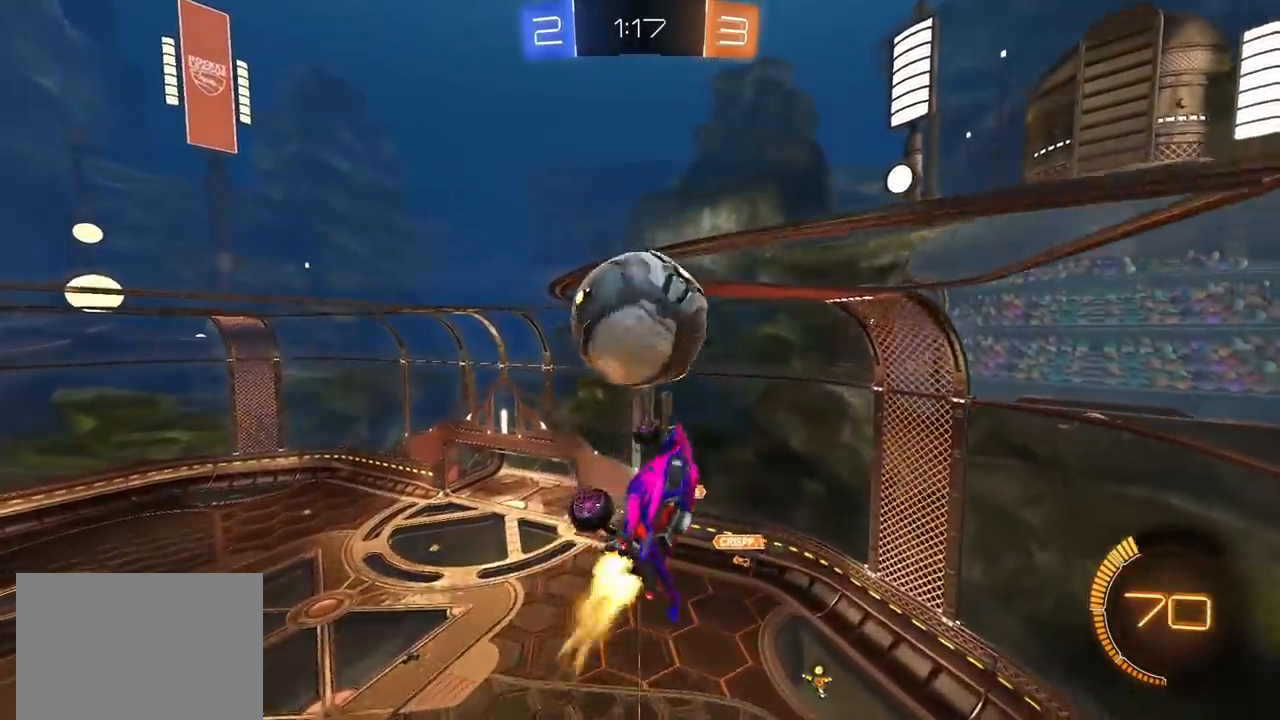
{"dt_ms": 500, "buttons": [], "left_stick": "up-right", "right_stick": "center", "events": [[67, "L1", "up"], [117, "CIRCLE", "up"], [133, "left_stick", "right"], [233, "left_stick", "up-right"]]}
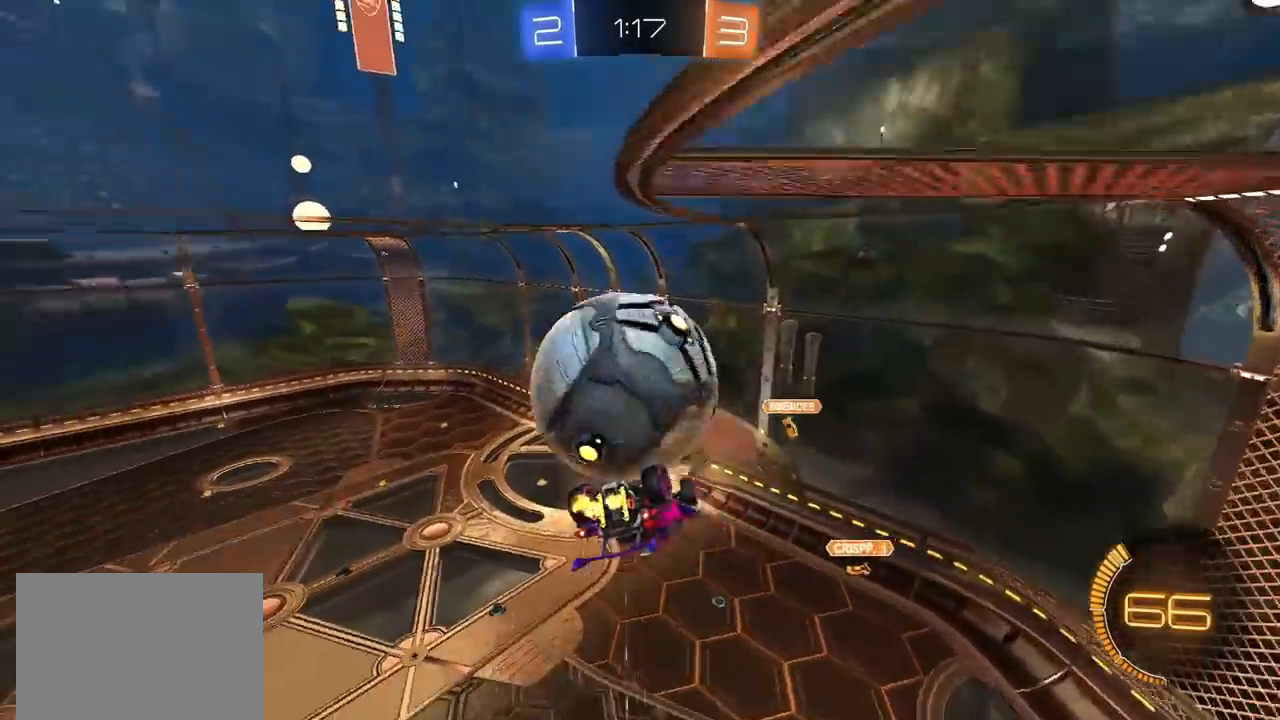
{"dt_ms": 500, "buttons": [], "left_stick": "down-right", "right_stick": "center", "events": [[50, "left_stick", "right"], [167, "L1", "down"], [267, "L1", "up"], [333, "CIRCLE", "down"], [333, "L1", "down"], [400, "left_stick", "down-right"], [467, "CIRCLE", "up"], [467, "L1", "up"]]}
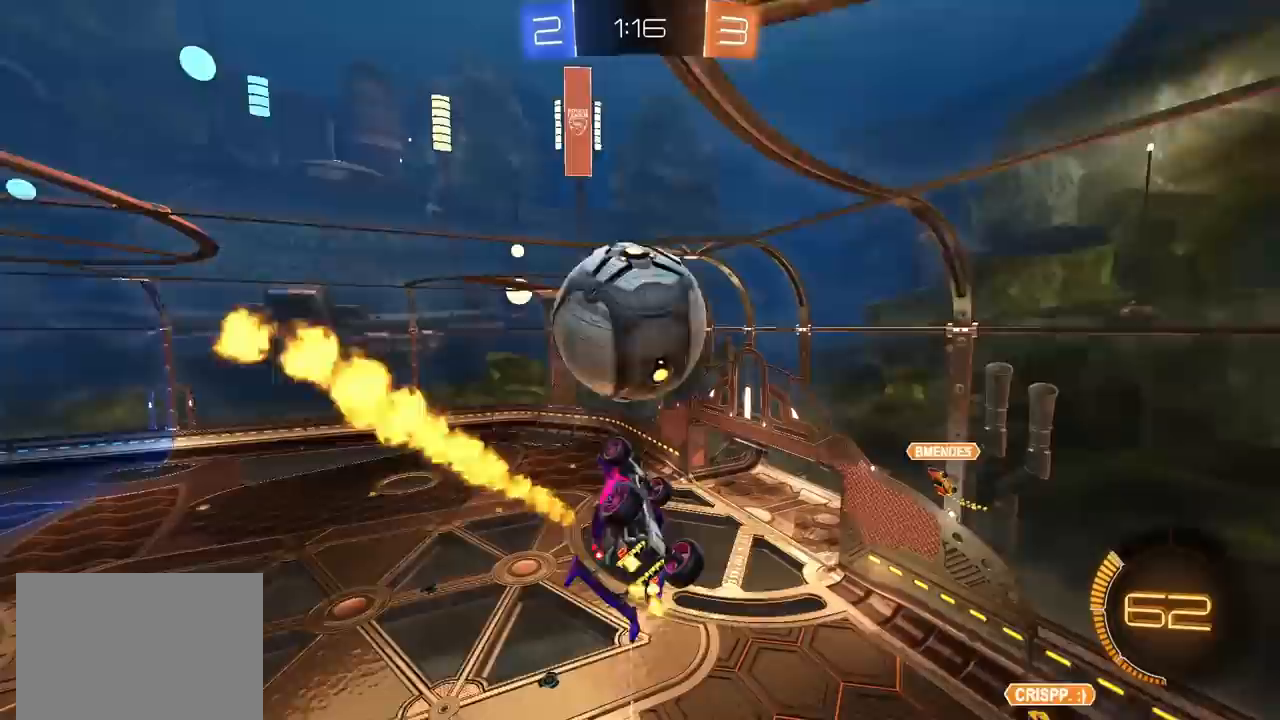
{"dt_ms": 500, "buttons": ["CIRCLE"], "left_stick": "up-right", "right_stick": "center", "events": [[100, "CIRCLE", "down"], [350, "left_stick", "right"], [450, "left_stick", "up-right"]]}
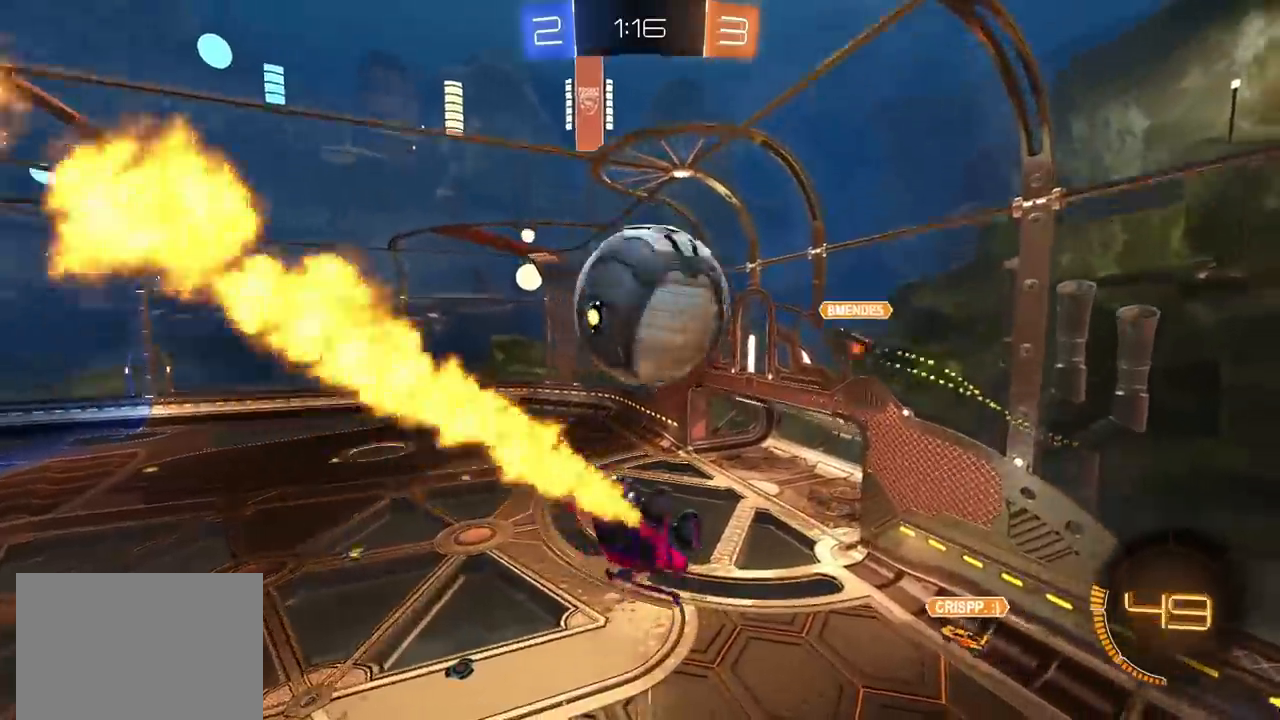
{"dt_ms": 500, "buttons": ["CIRCLE"], "left_stick": "up", "right_stick": "center", "events": [[17, "CIRCLE", "up"], [183, "CIRCLE", "down"], [183, "left_stick", "right"], [233, "CIRCLE", "up"], [417, "CIRCLE", "down"], [500, "left_stick", "up"]]}
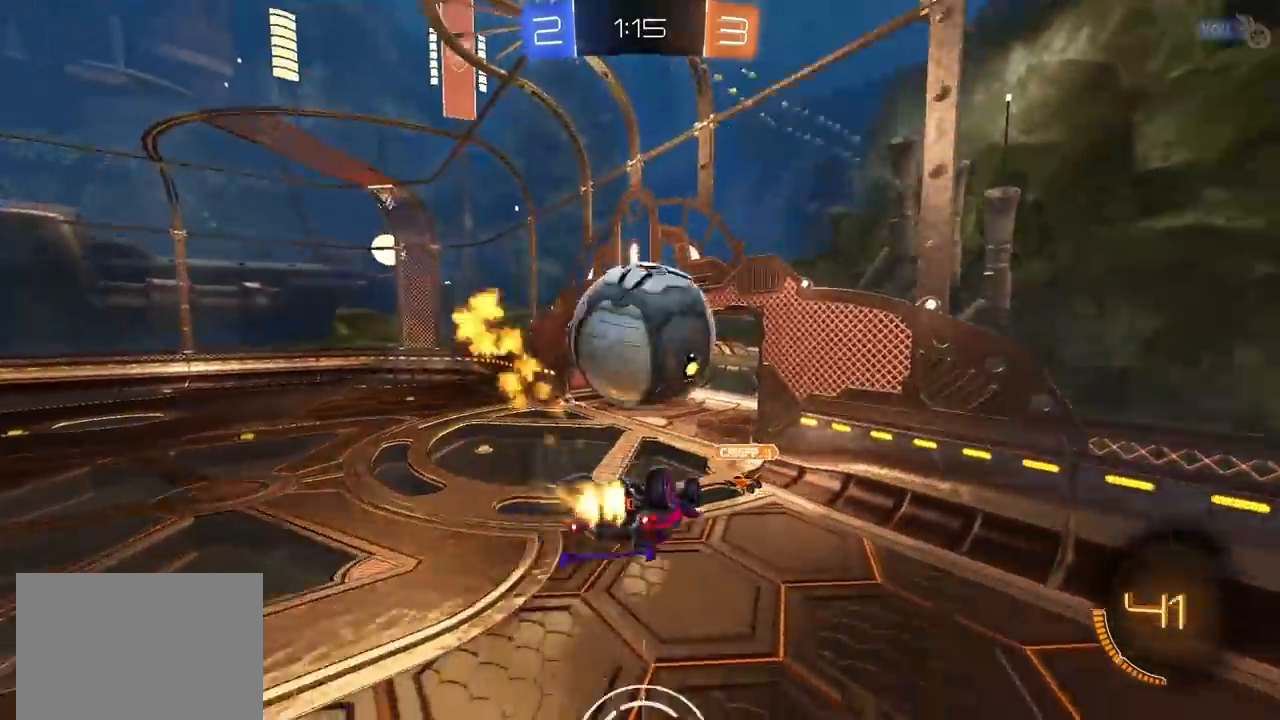
{"dt_ms": 500, "buttons": ["CIRCLE"], "left_stick": "down", "right_stick": "center", "events": [[83, "CROSS", "down"], [150, "left_stick", "down-left"], [217, "left_stick", "down"], [283, "L3", "down"], [350, "L3", "up"], [367, "CROSS", "up"]]}
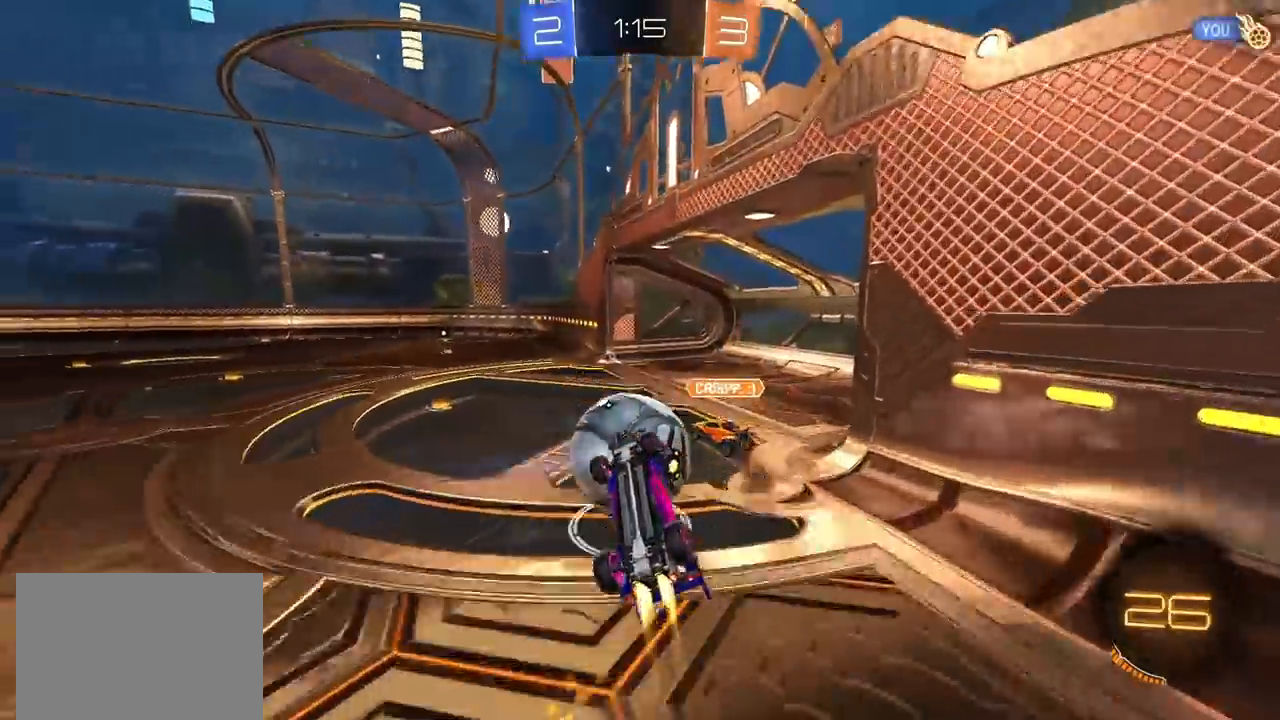
{"dt_ms": 500, "buttons": ["L1"], "left_stick": "down-right", "right_stick": "center", "events": [[133, "CIRCLE", "up"], [267, "left_stick", "down-right"], [283, "L1", "down"]]}
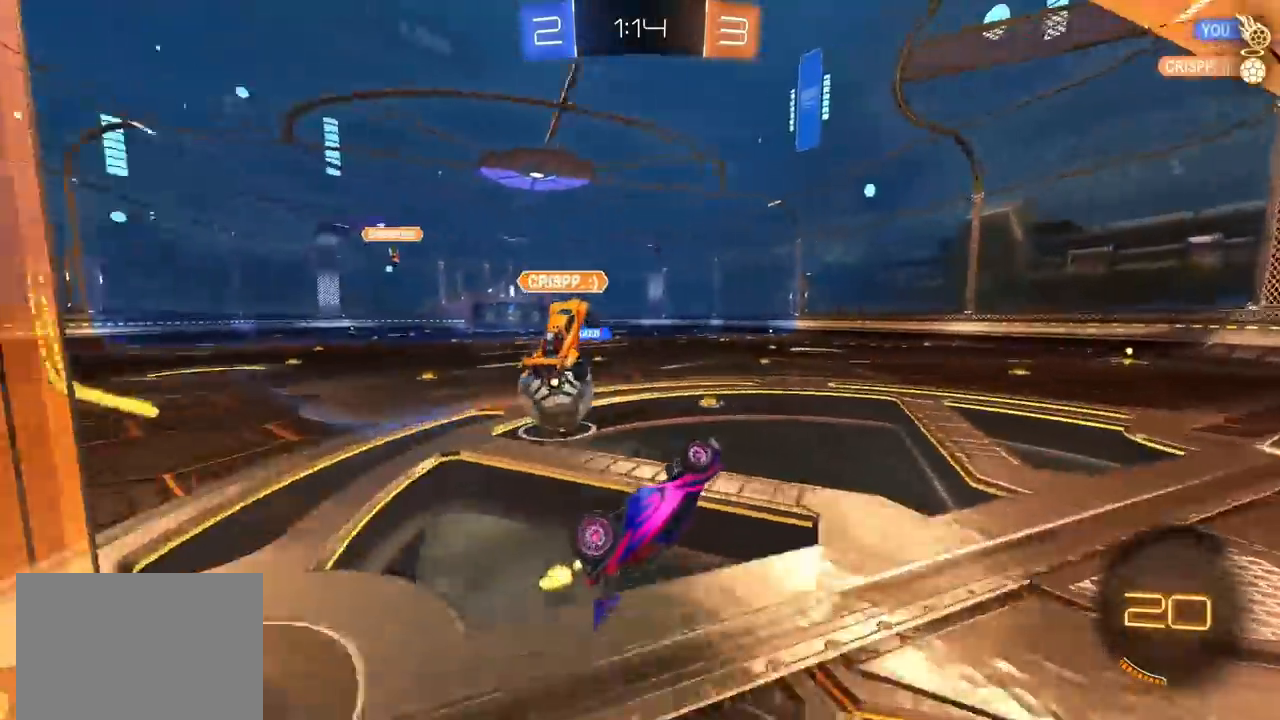
{"dt_ms": 500, "buttons": [], "left_stick": "left", "right_stick": "center", "events": [[100, "left_stick", "right"], [350, "L1", "up"], [400, "left_stick", "left"]]}
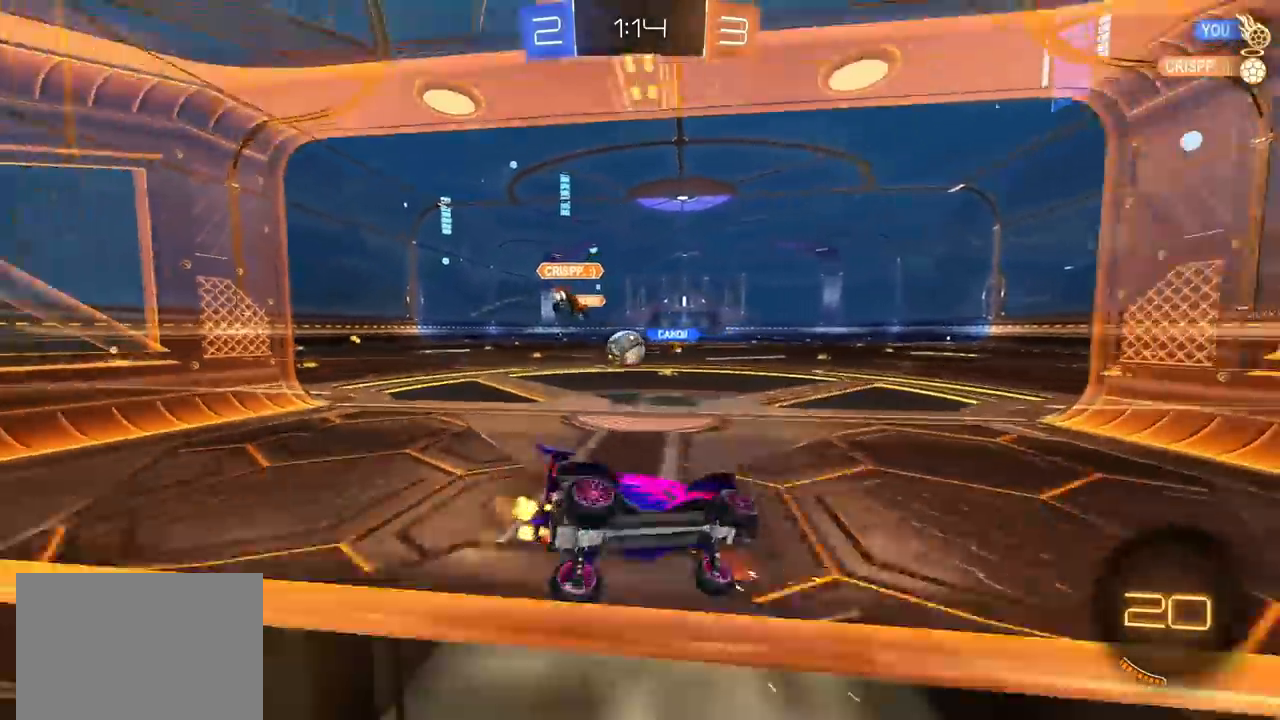
{"dt_ms": 500, "buttons": [], "left_stick": "left", "right_stick": "center", "events": [[183, "L1", "down"], [300, "L1", "up"]]}
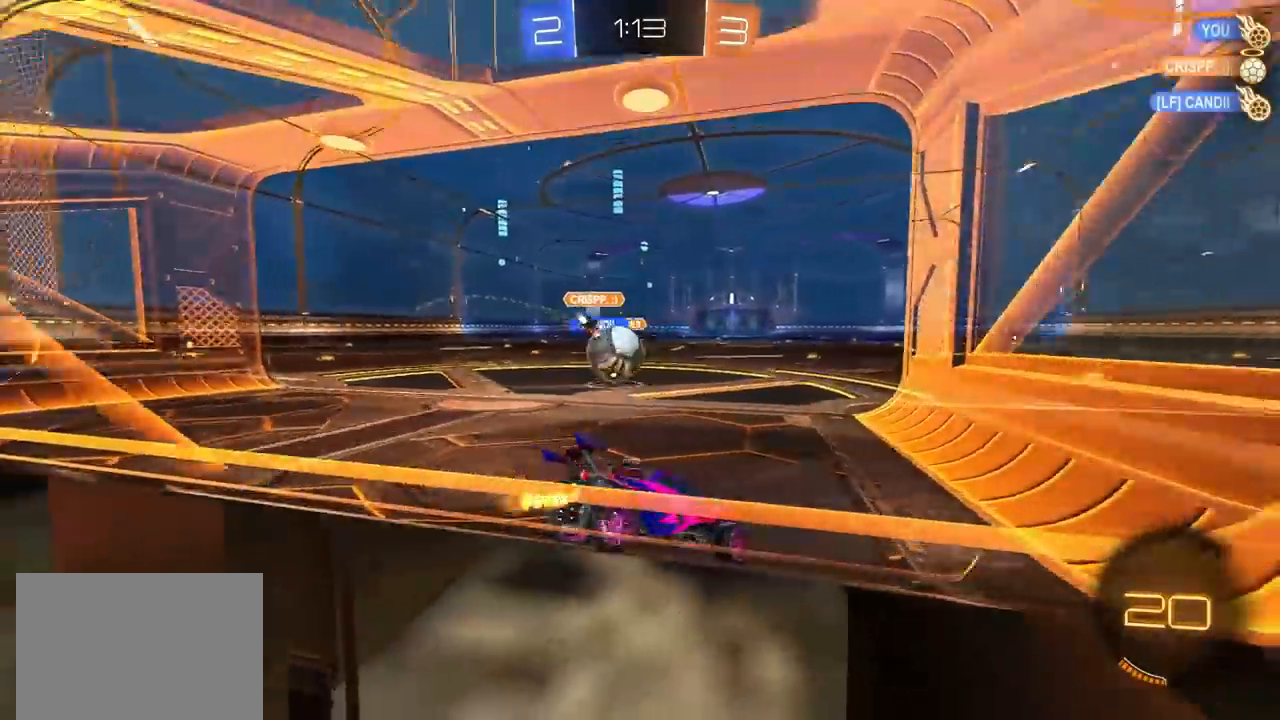
{"dt_ms": 1000, "buttons": ["L1"], "left_stick": "left", "right_stick": "center", "events": [[467, "TRIANGLE", "down"], [550, "TRIANGLE", "up"], [550, "left_stick", "center"], [683, "left_stick", "left"], [717, "L1", "down"]]}
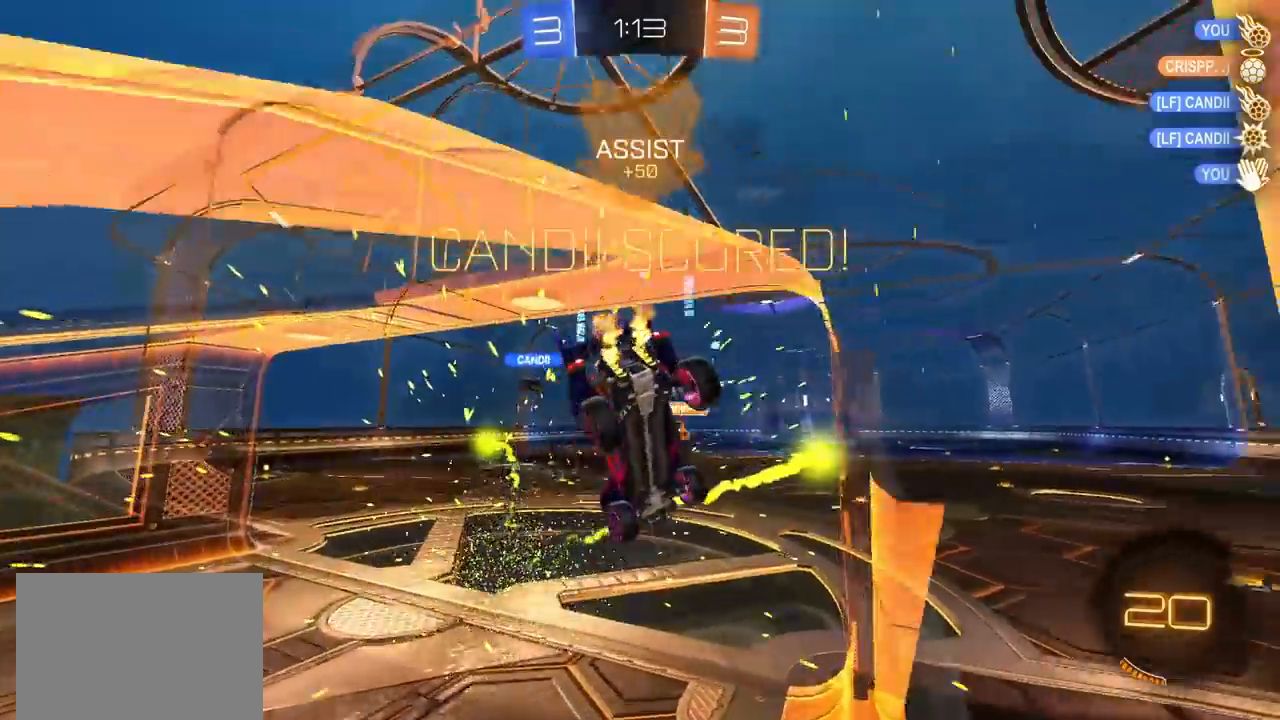
{"dt_ms": 500, "buttons": ["L1"], "left_stick": "up-left", "right_stick": "center", "events": [[150, "left_stick", "up-left"]]}
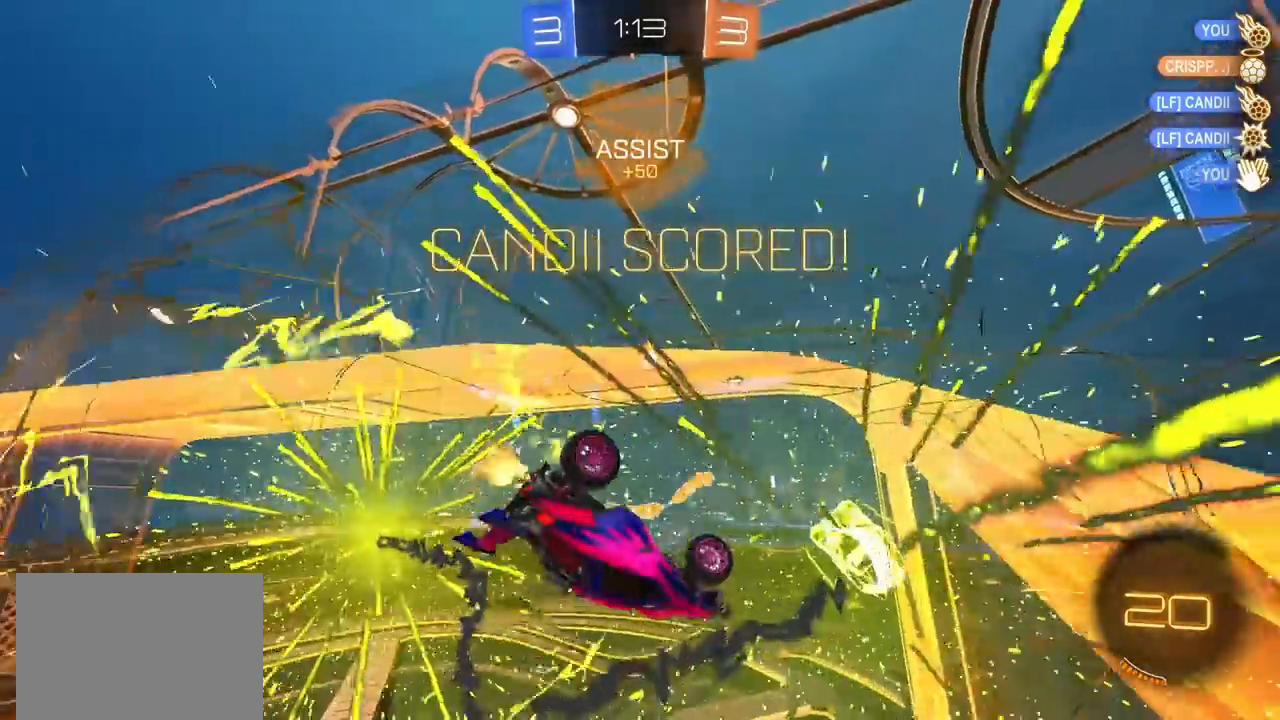
{"dt_ms": 500, "buttons": ["CIRCLE"], "left_stick": "down-left", "right_stick": "center", "events": [[200, "left_stick", "left"], [267, "CIRCLE", "down"], [267, "L1", "up"], [367, "left_stick", "down-left"], [400, "L1", "down"], [500, "L1", "up"]]}
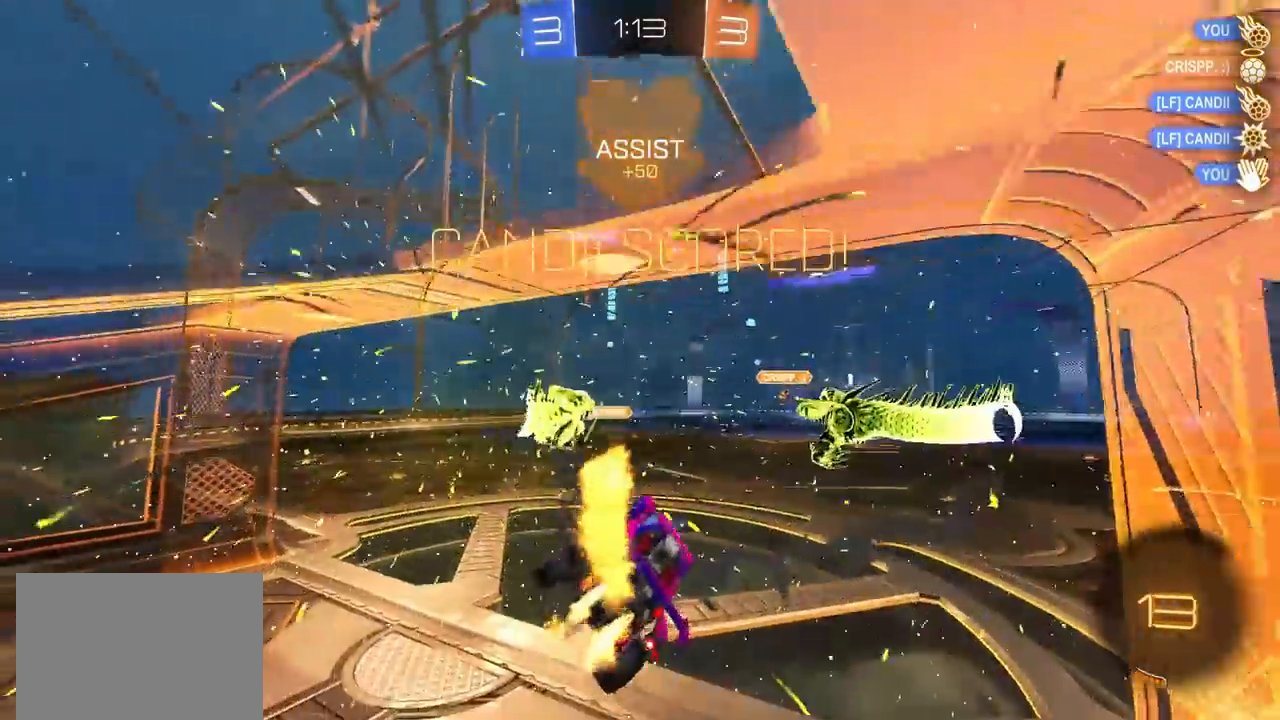
{"dt_ms": 500, "buttons": ["CROSS"], "left_stick": "up", "right_stick": "center", "events": [[100, "left_stick", "down-right"], [117, "TRIANGLE", "down"], [200, "TRIANGLE", "up"], [217, "left_stick", "center"], [267, "CIRCLE", "up"], [300, "left_stick", "up"], [383, "CROSS", "down"]]}
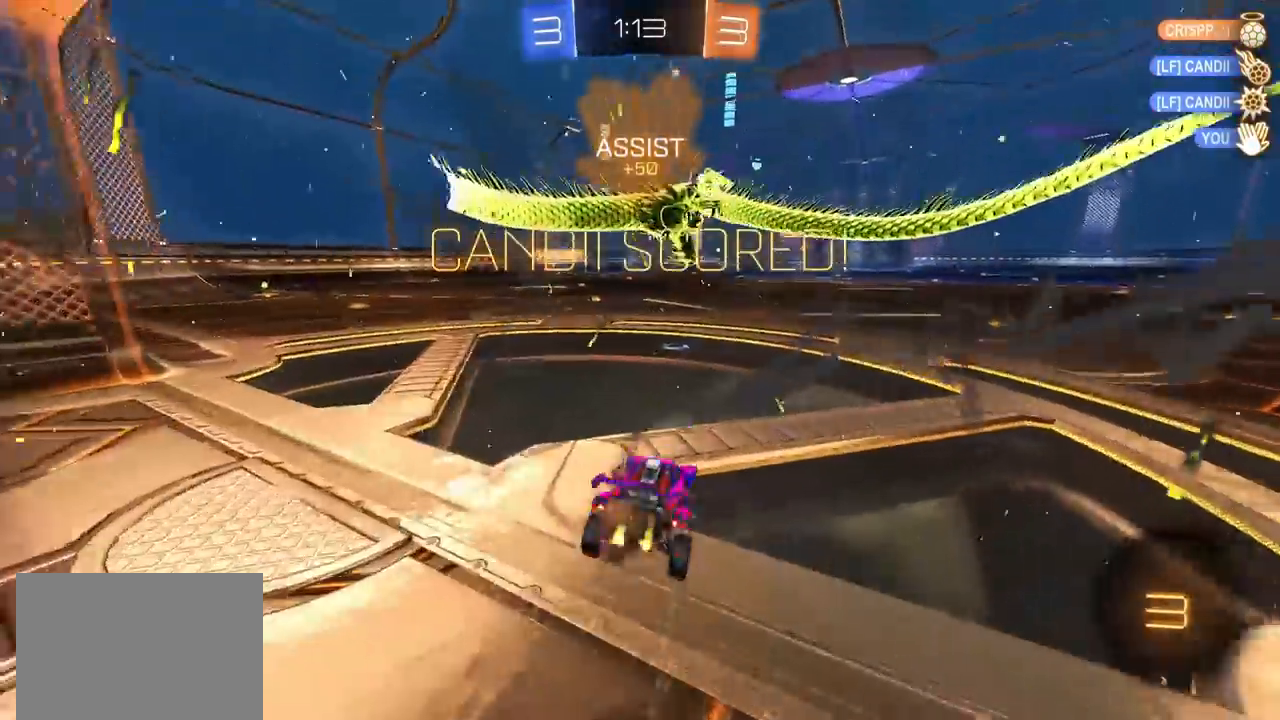
{"dt_ms": 500, "buttons": [], "left_stick": "up", "right_stick": "center", "events": [[17, "CIRCLE", "down"], [17, "CROSS", "up"], [100, "left_stick", "left"], [267, "CROSS", "down"], [267, "left_stick", "up-right"], [317, "CROSS", "up"], [467, "CIRCLE", "up"], [500, "left_stick", "up"]]}
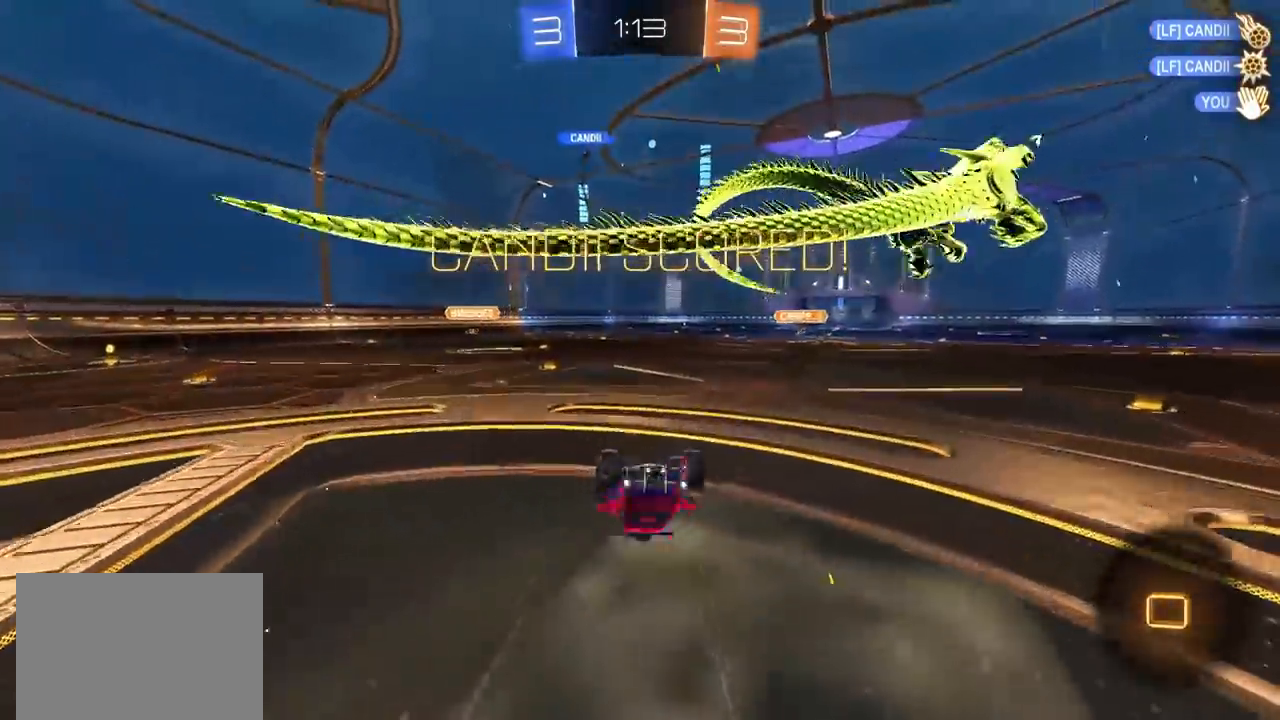
{"dt_ms": 500, "buttons": [], "left_stick": "center", "right_stick": "center", "events": [[100, "L1", "down"], [217, "L1", "up"], [500, "left_stick", "center"]]}
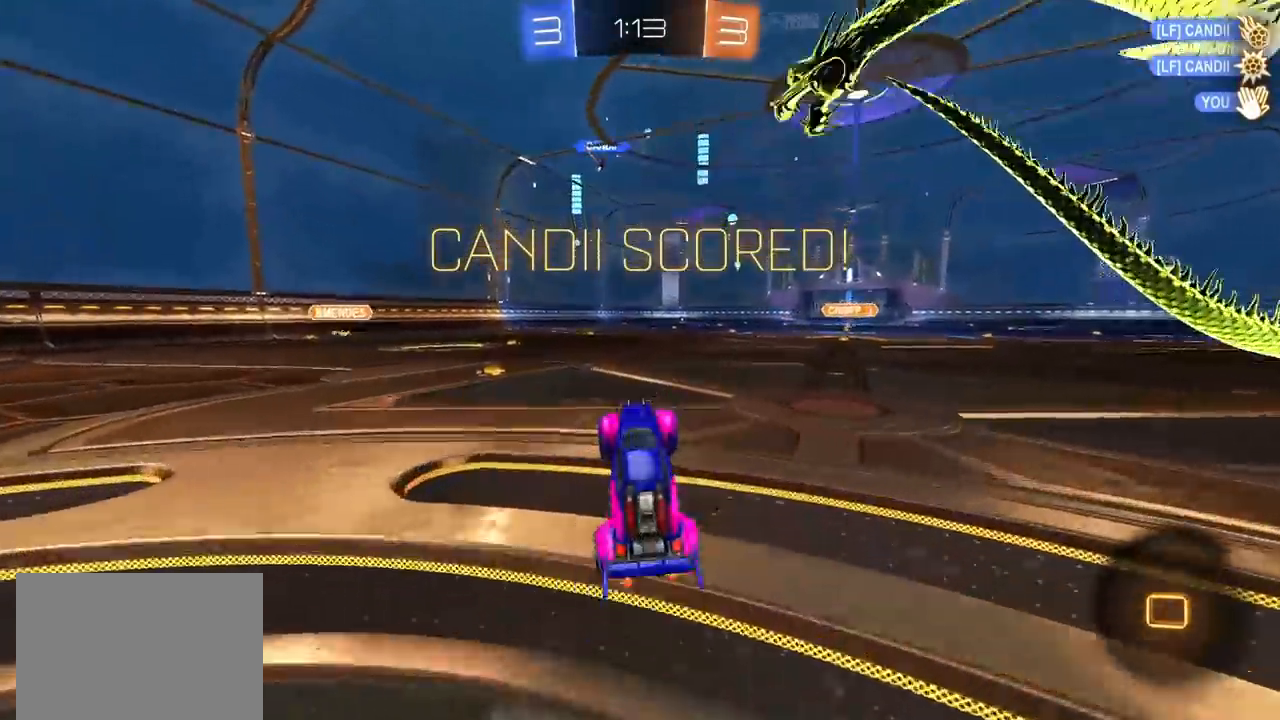
{"dt_ms": 500, "buttons": ["CROSS"], "left_stick": "center", "right_stick": "center", "events": [[500, "CROSS", "down"]]}
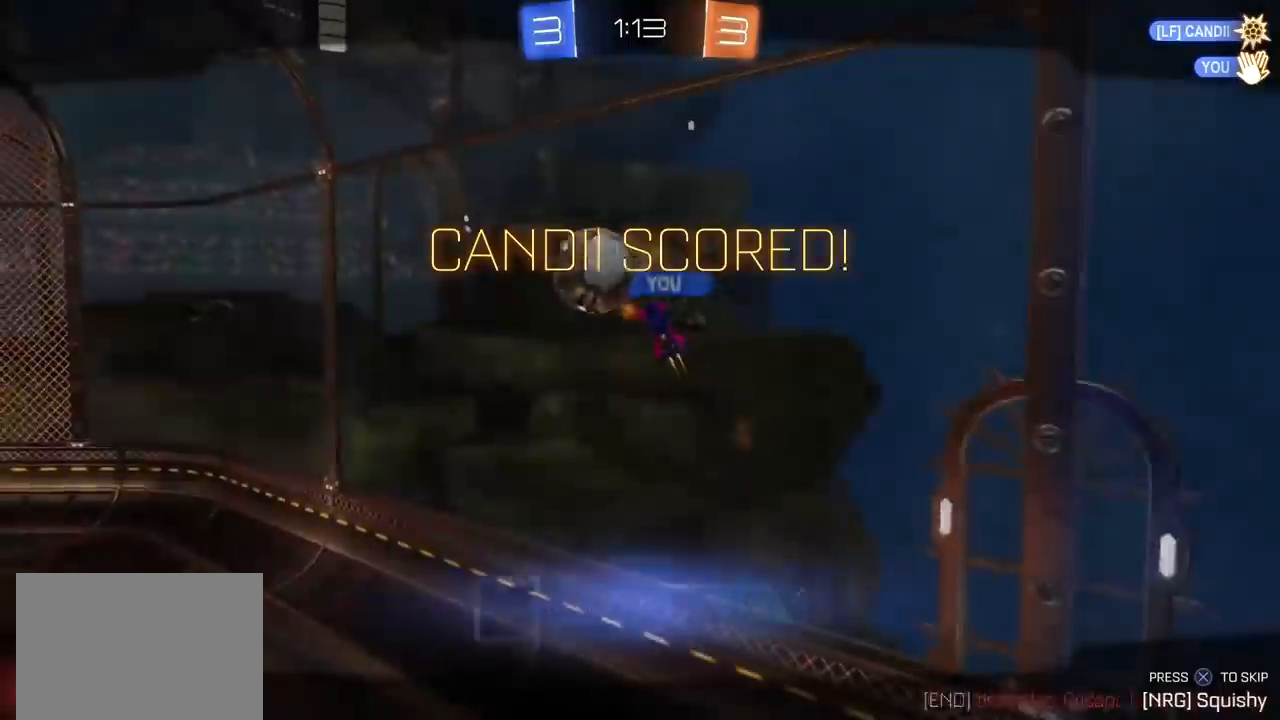
{"dt_ms": 500, "buttons": ["CROSS", "R1"], "left_stick": "center", "right_stick": "center", "events": [[183, "CROSS", "up"], [250, "CROSS", "down"], [267, "R1", "down"]]}
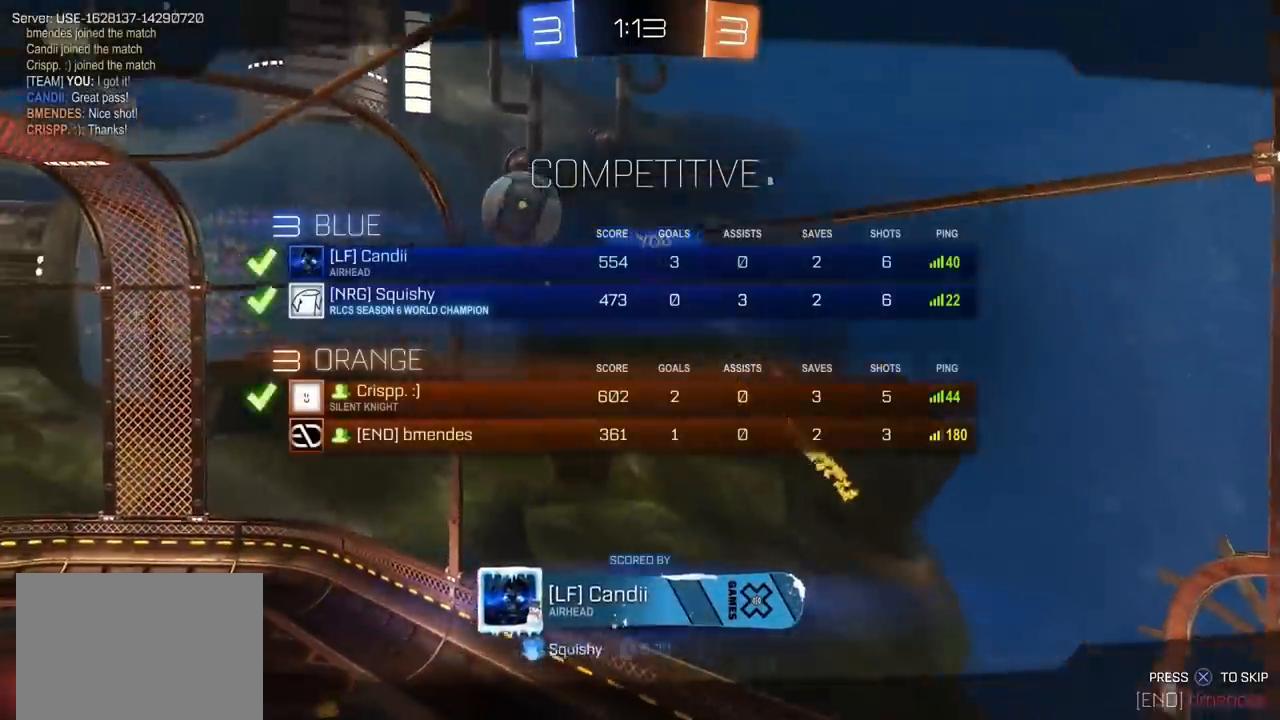
{"dt_ms": 500, "buttons": ["CROSS", "R1"], "left_stick": "center", "right_stick": "center", "events": []}
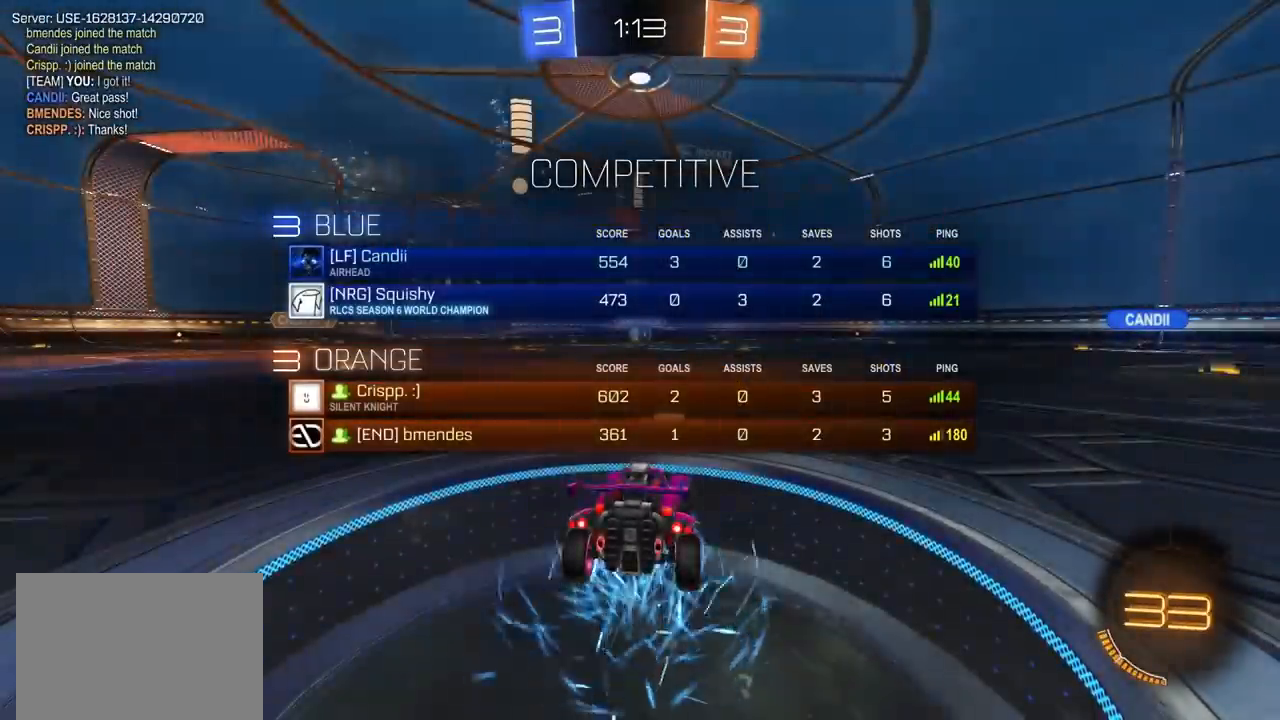
{"dt_ms": 500, "buttons": ["CIRCLE", "R1"], "left_stick": "center", "right_stick": "center", "events": [[117, "CIRCLE", "down"], [383, "CROSS", "up"]]}
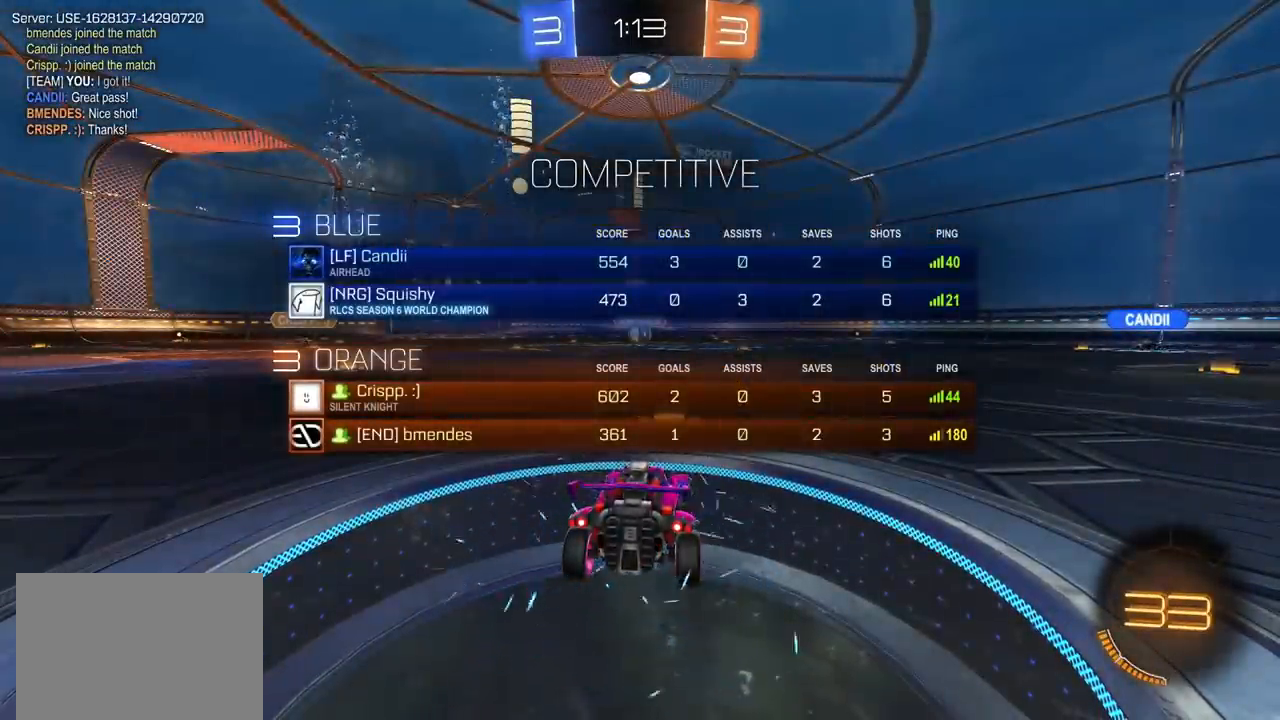
{"dt_ms": 500, "buttons": ["CIRCLE", "R1"], "left_stick": "center", "right_stick": "center", "events": []}
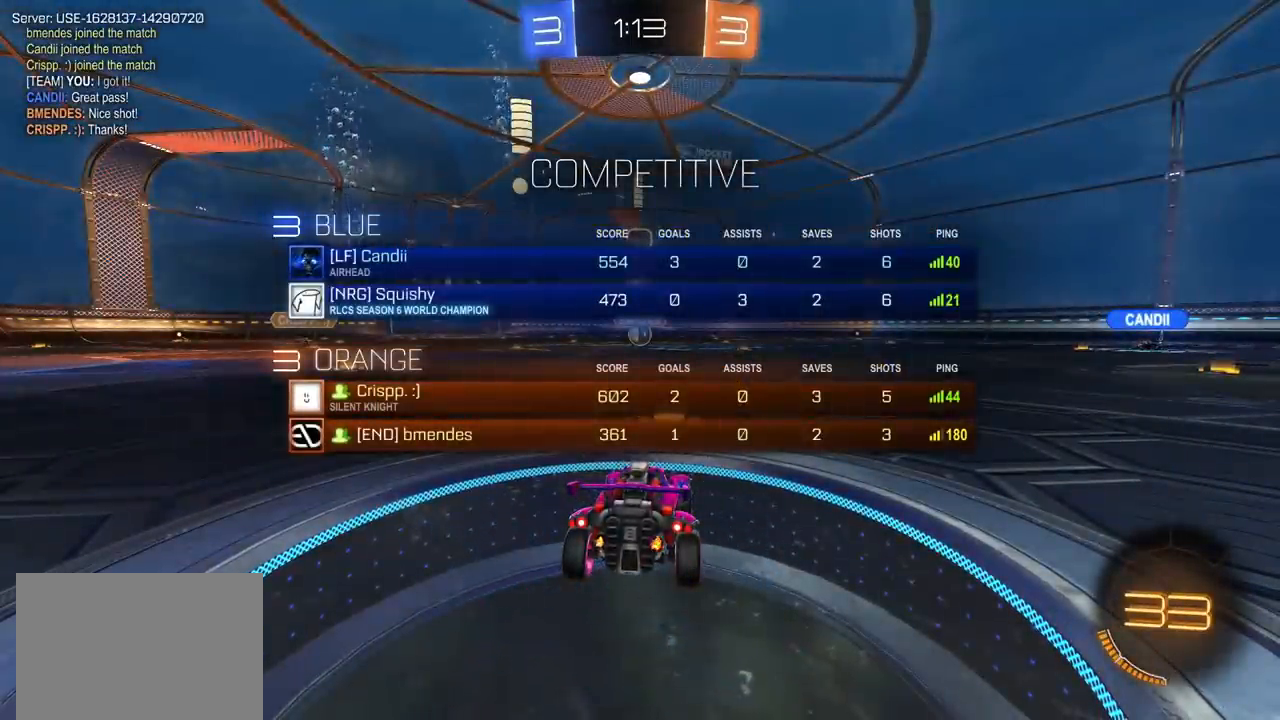
{"dt_ms": 500, "buttons": ["CIRCLE", "R1"], "left_stick": "center", "right_stick": "center", "events": [[200, "R1", "up"], [450, "R1", "down"]]}
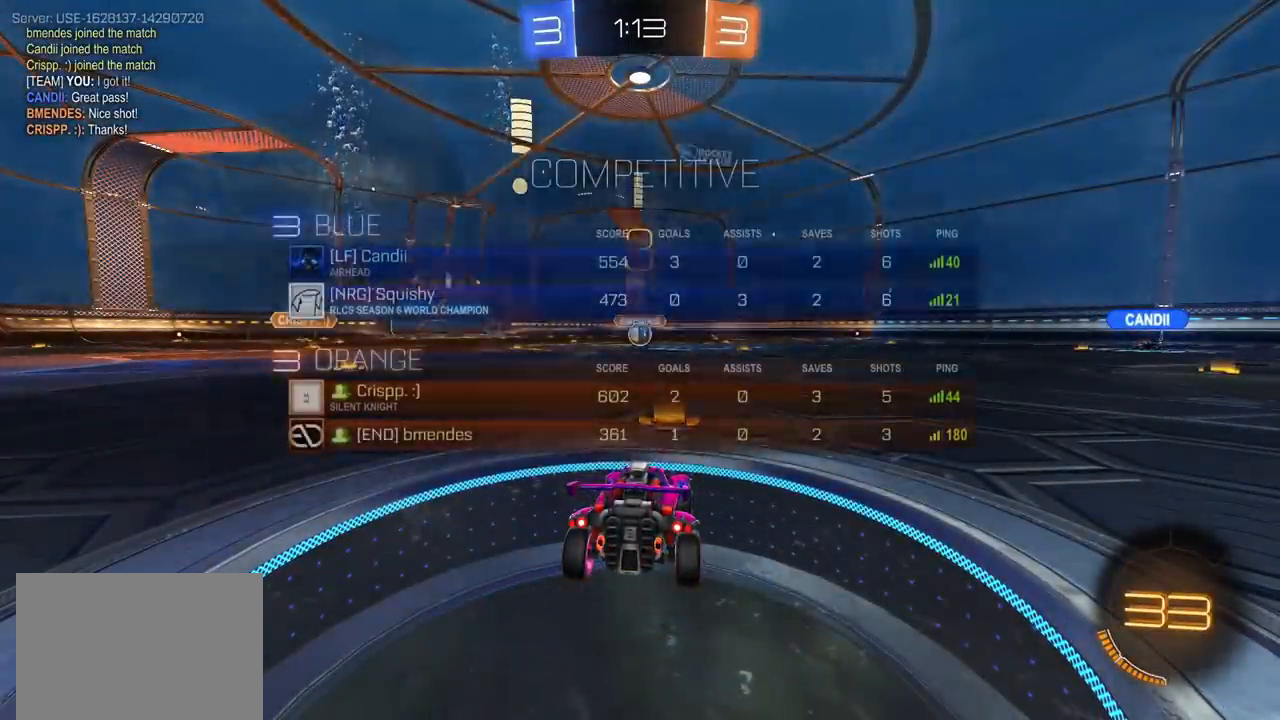
{"dt_ms": 500, "buttons": ["CIRCLE"], "left_stick": "center", "right_stick": "center", "events": [[83, "R1", "up"]]}
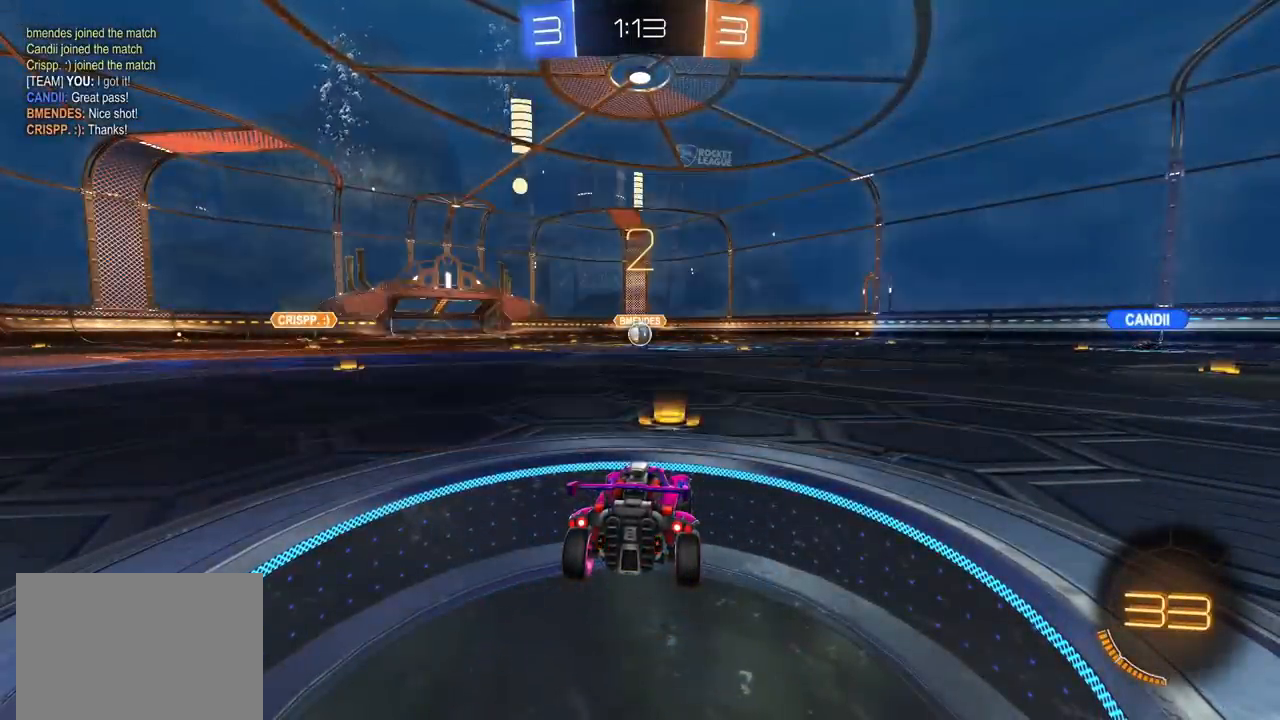
{"dt_ms": 500, "buttons": ["CIRCLE"], "left_stick": "center", "right_stick": "center", "events": []}